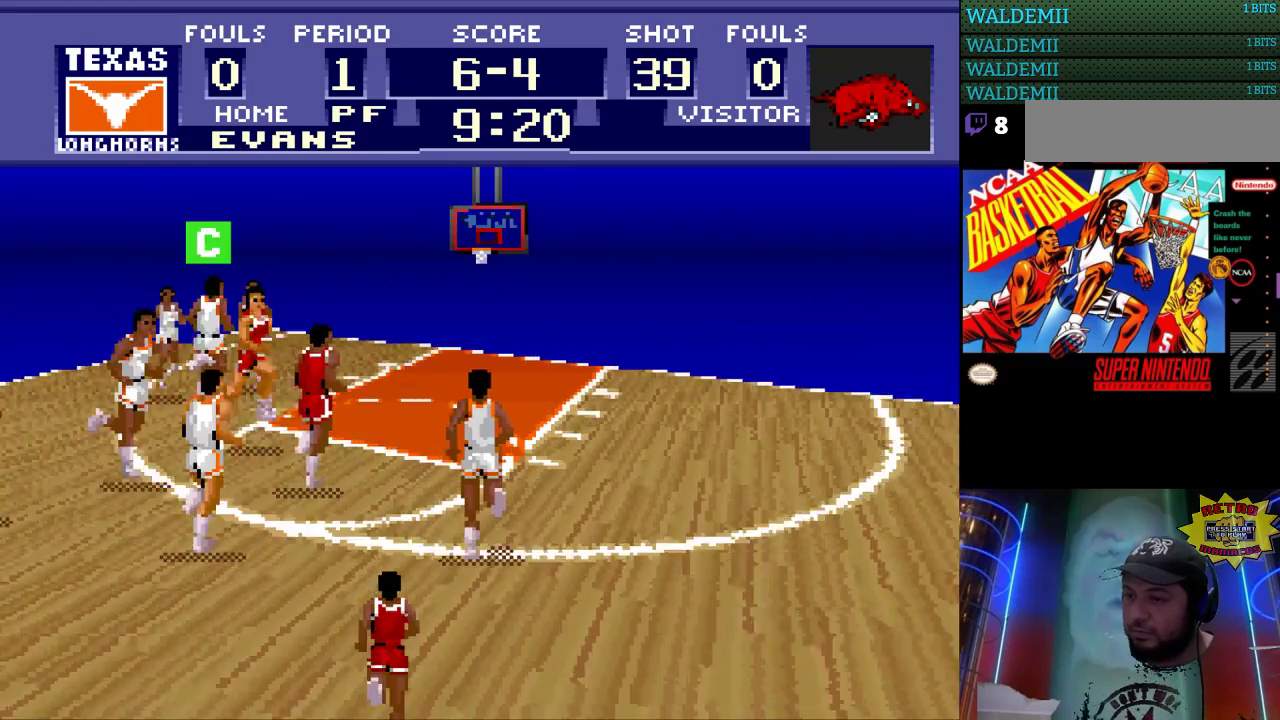
Gameplay with a controller (Nintendo layout); each line is a JSON object with the inputs held at the frame after it. "events" lists button and stick changes between this image and that frame as [ms after this image, input, new state], when the widget could be followed in between. Not read: L3 R3.
{"buttons": ["DPAD_UP"], "events": [[133, "DPAD_RIGHT", "down"], [433, "DPAD_RIGHT", "up"]]}
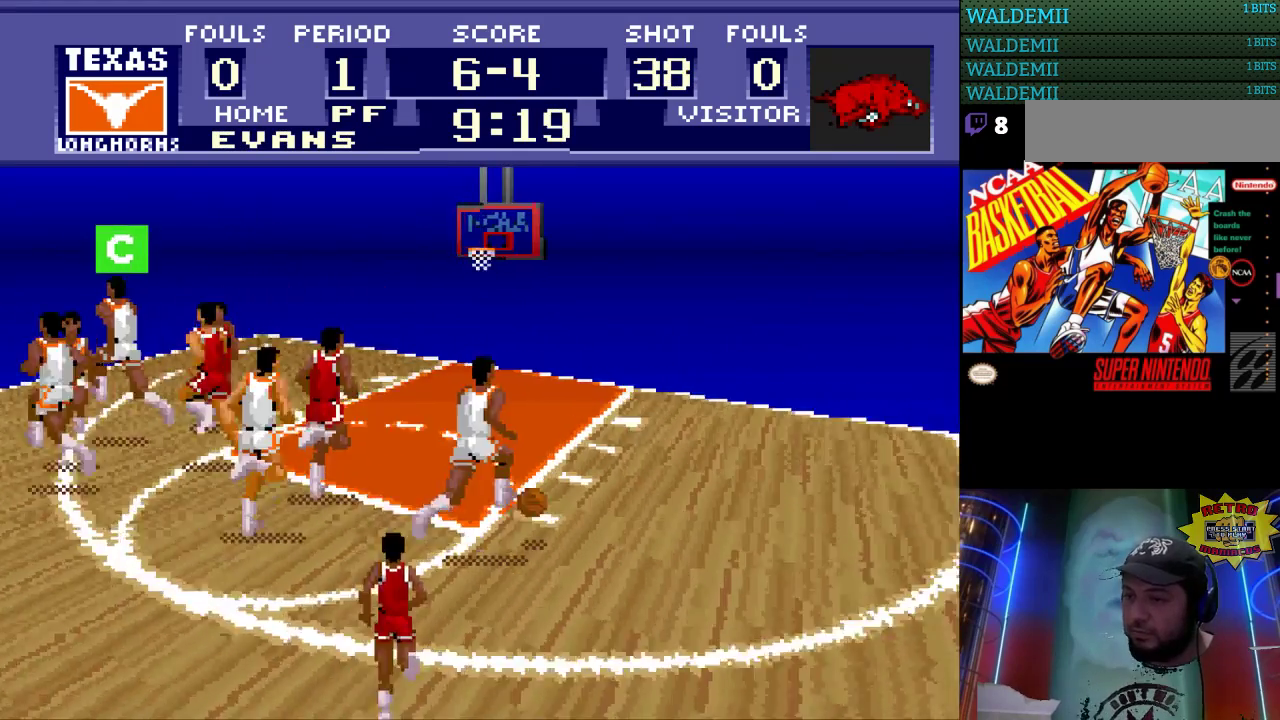
{"buttons": ["DPAD_UP", "DPAD_RIGHT"], "events": [[33, "DPAD_RIGHT", "down"], [233, "DPAD_RIGHT", "up"], [400, "DPAD_RIGHT", "down"]]}
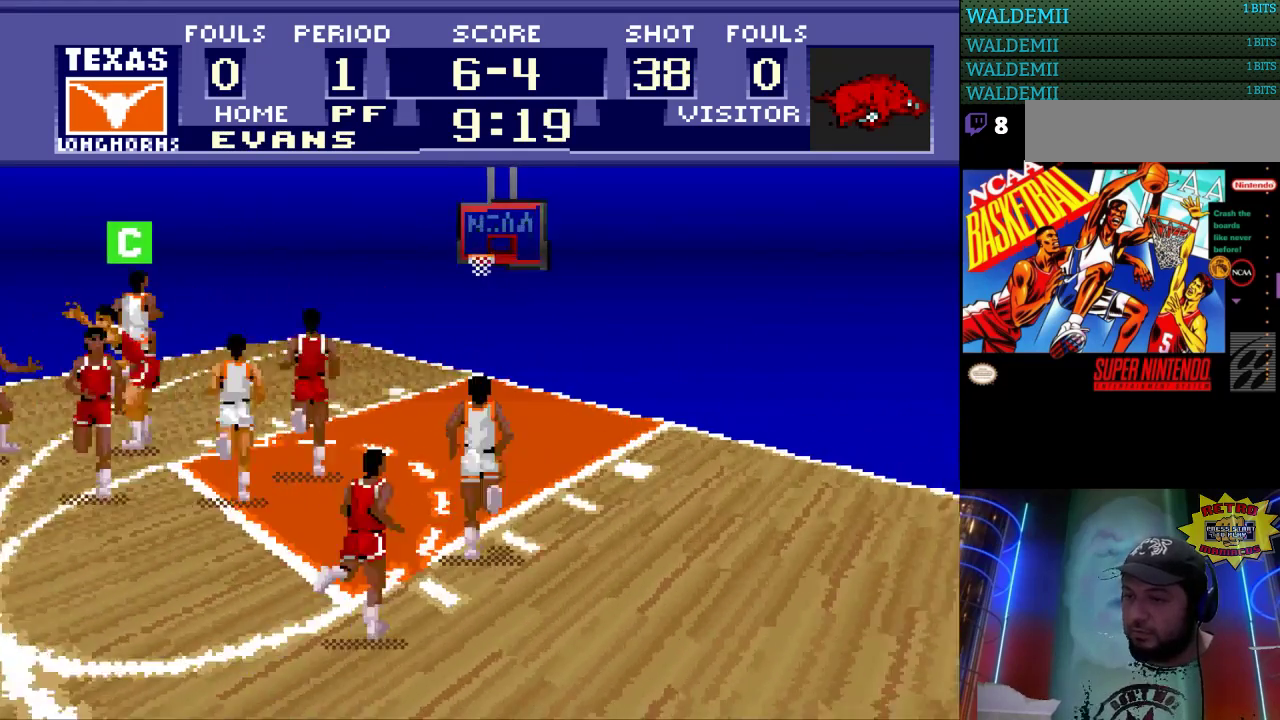
{"buttons": ["DPAD_UP"], "events": [[100, "DPAD_RIGHT", "up"], [233, "DPAD_RIGHT", "down"], [367, "DPAD_RIGHT", "up"]]}
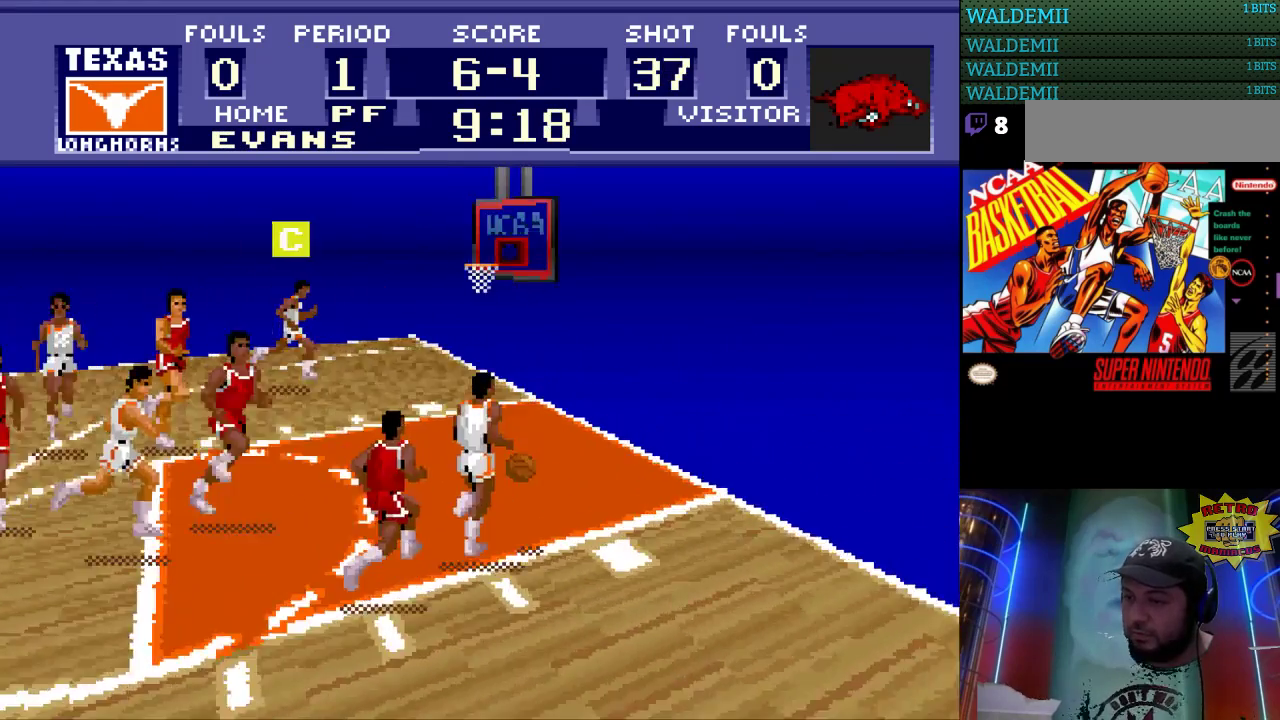
{"buttons": ["DPAD_UP"], "events": [[367, "B", "down"], [467, "B", "up"]]}
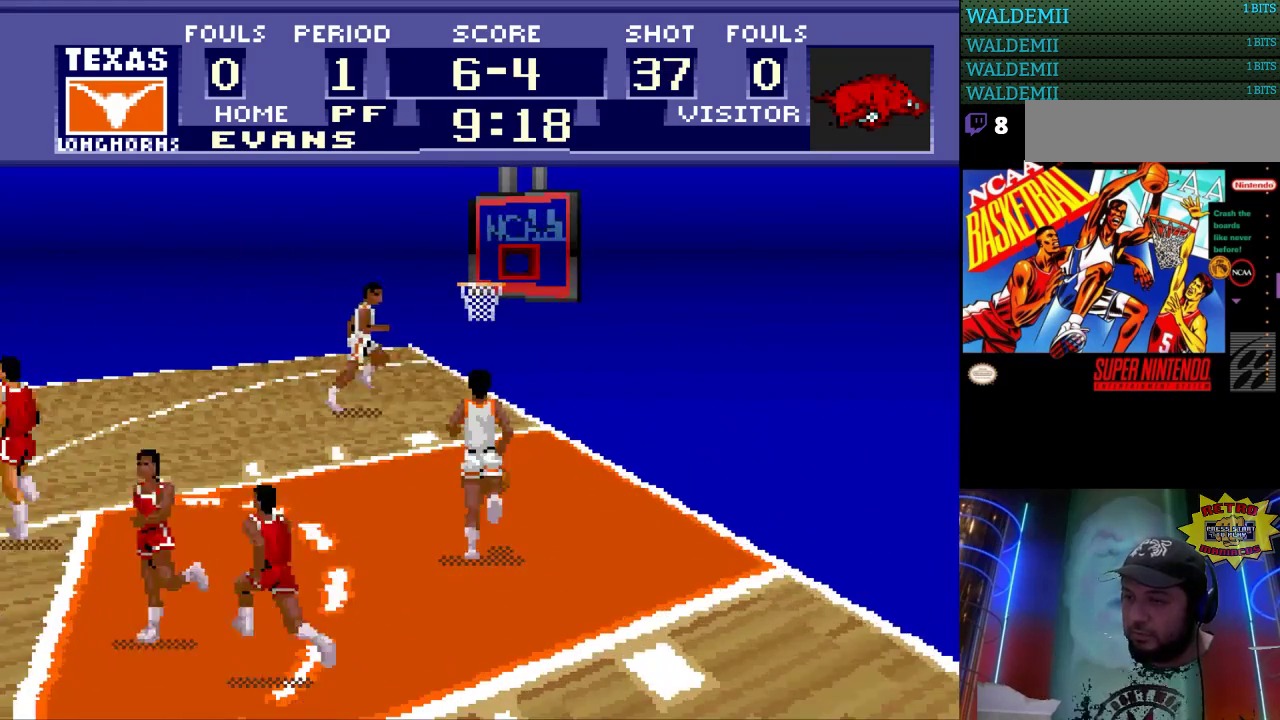
{"buttons": [], "events": [[267, "DPAD_UP", "up"]]}
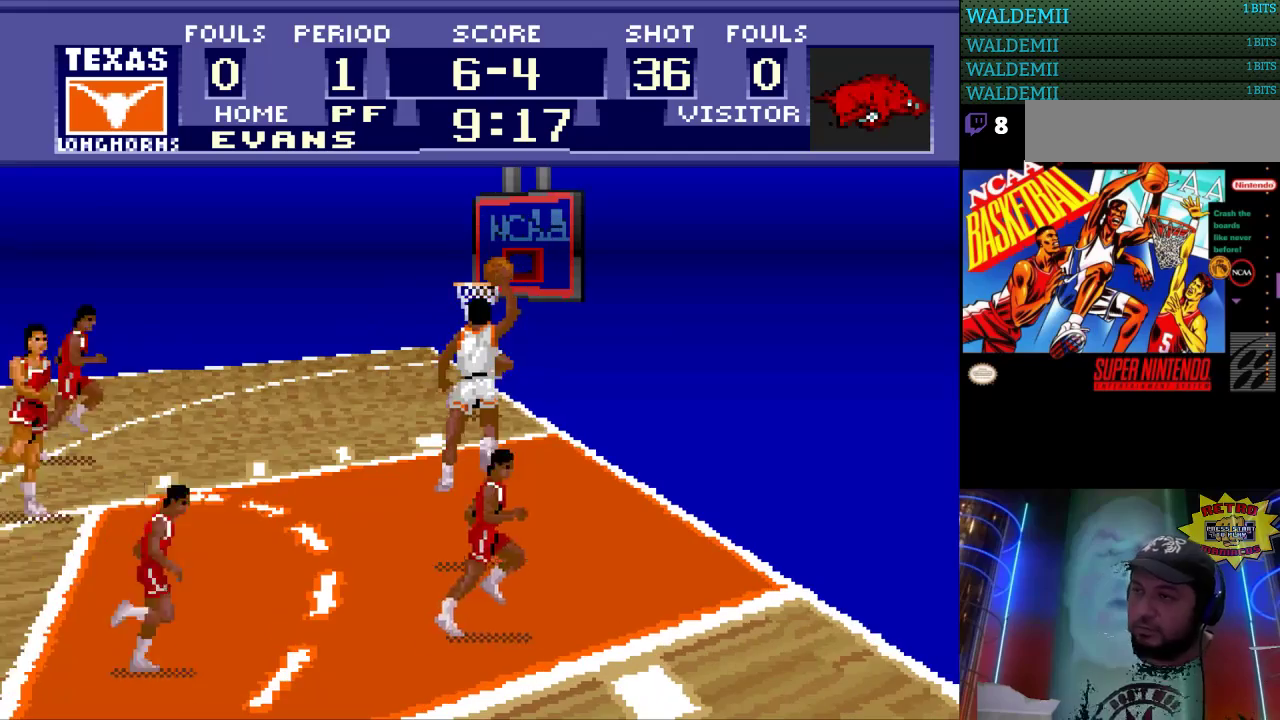
{"buttons": [], "events": []}
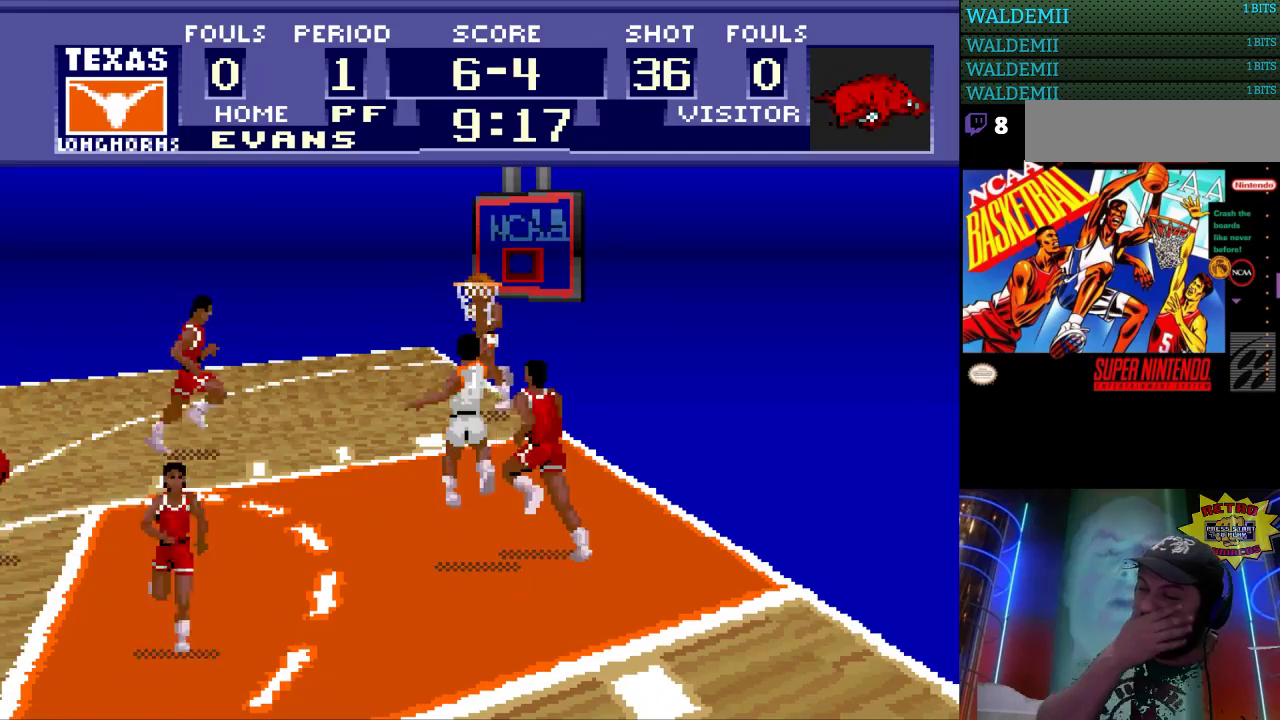
{"buttons": [], "events": []}
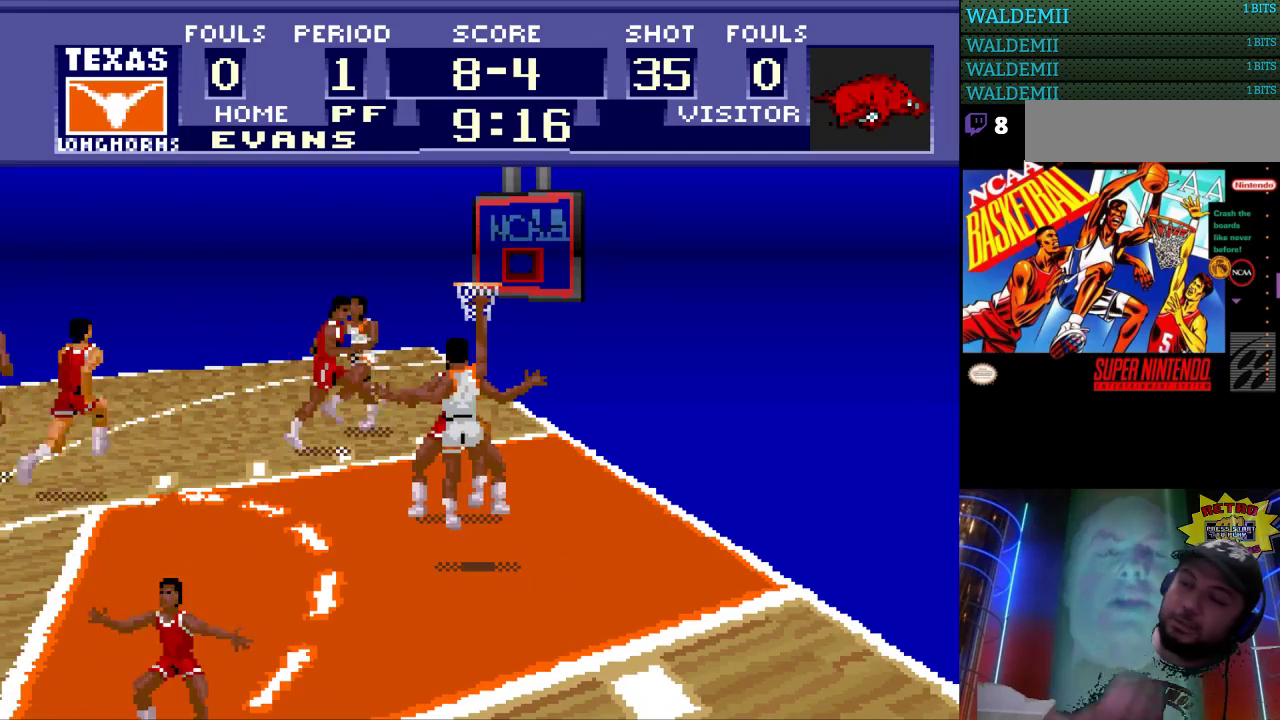
{"buttons": [], "events": []}
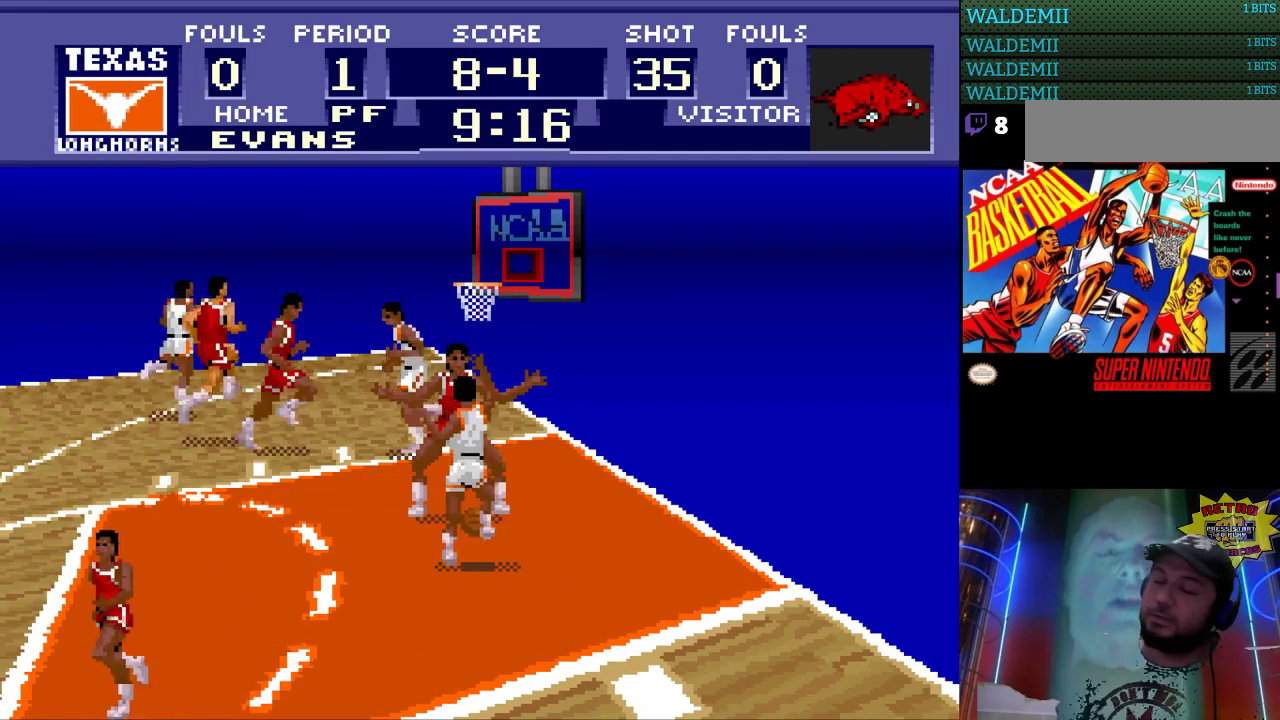
{"buttons": [], "events": []}
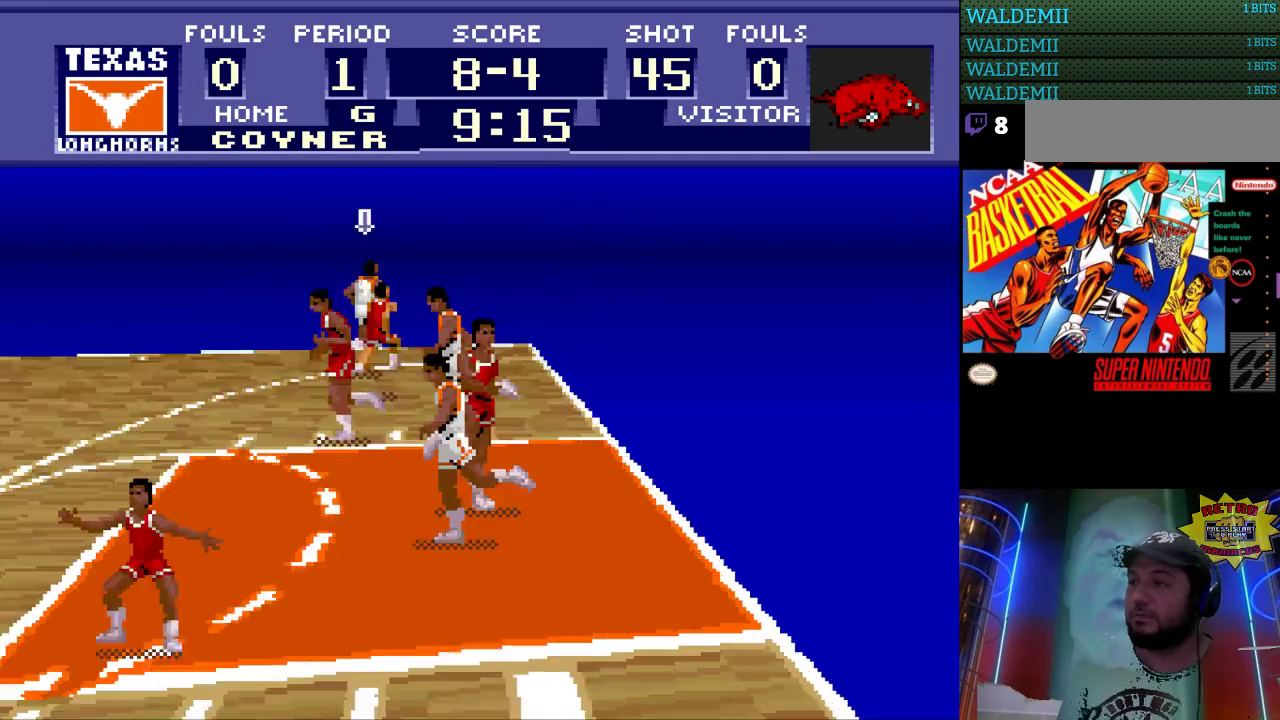
{"buttons": [], "events": []}
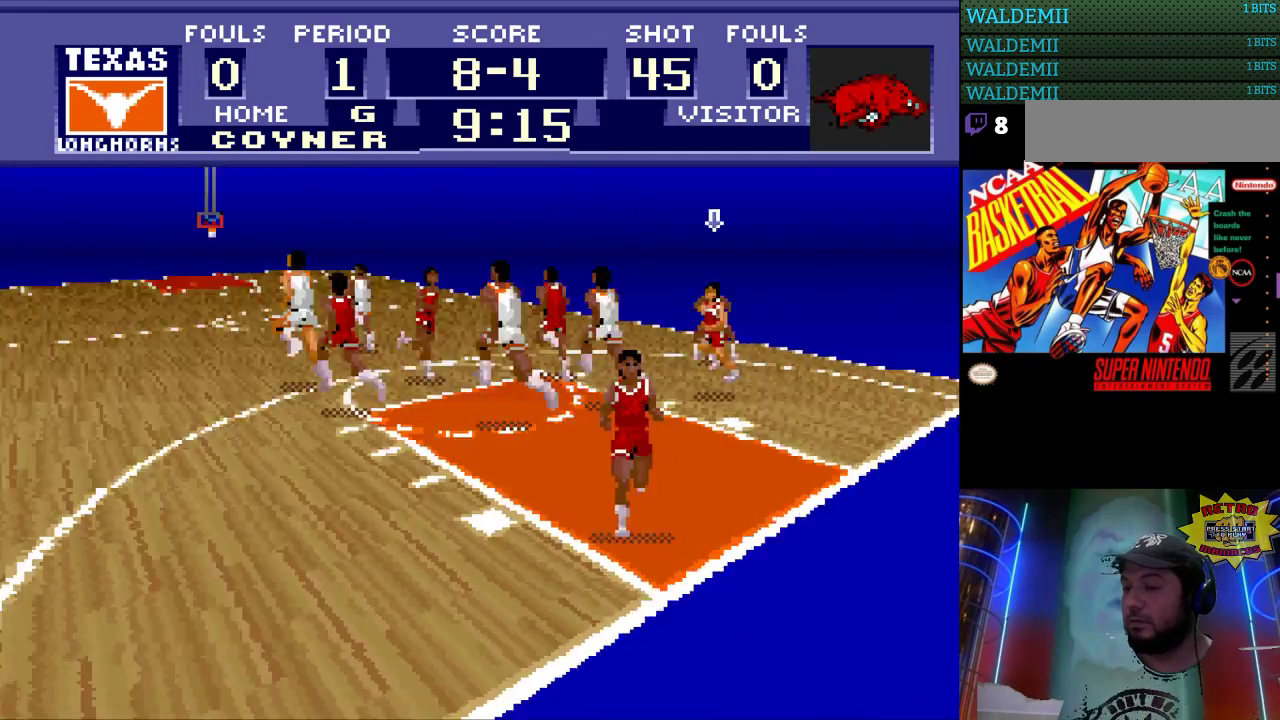
{"buttons": [], "events": []}
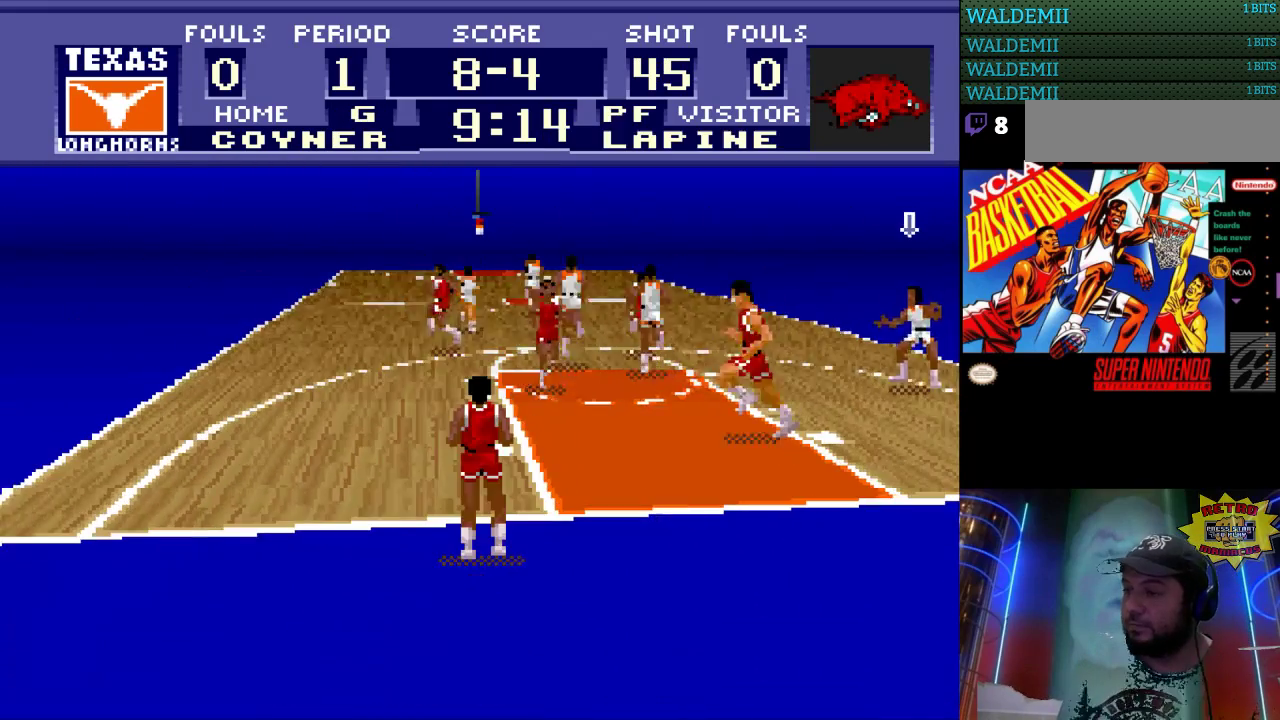
{"buttons": ["DPAD_LEFT"], "events": [[133, "DPAD_LEFT", "down"]]}
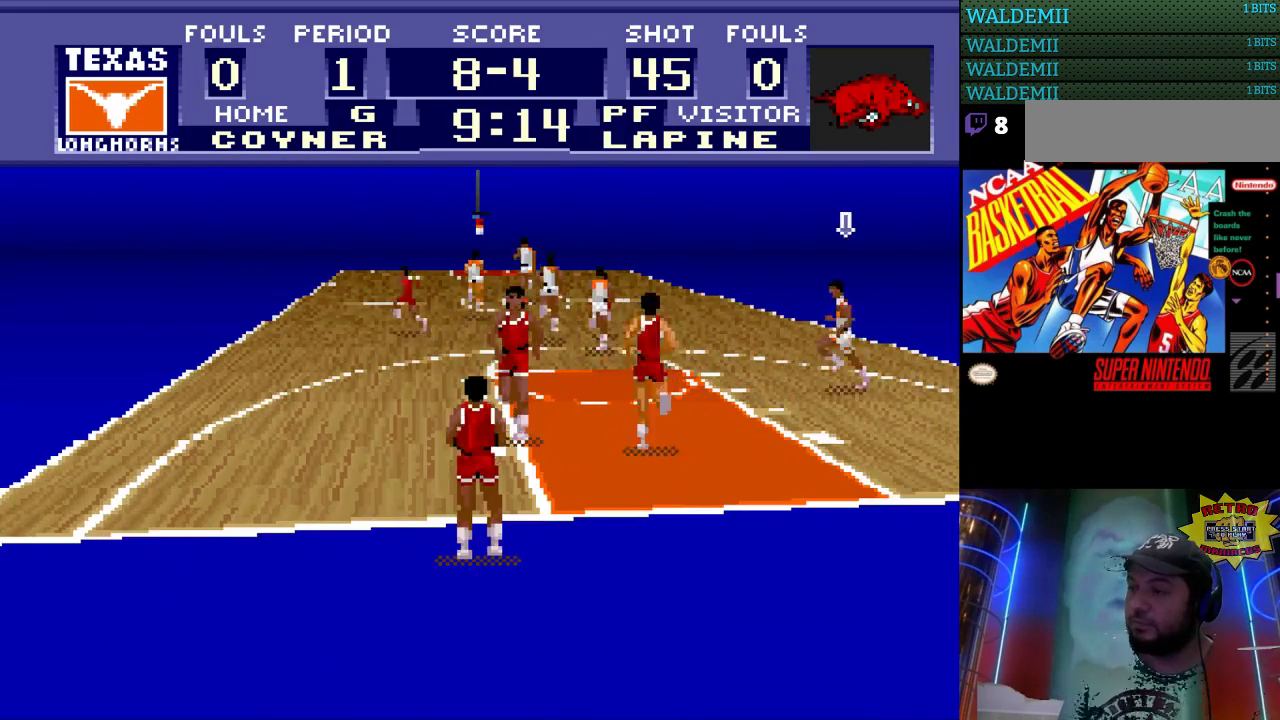
{"buttons": ["DPAD_UP", "DPAD_LEFT"], "events": [[233, "DPAD_UP", "down"]]}
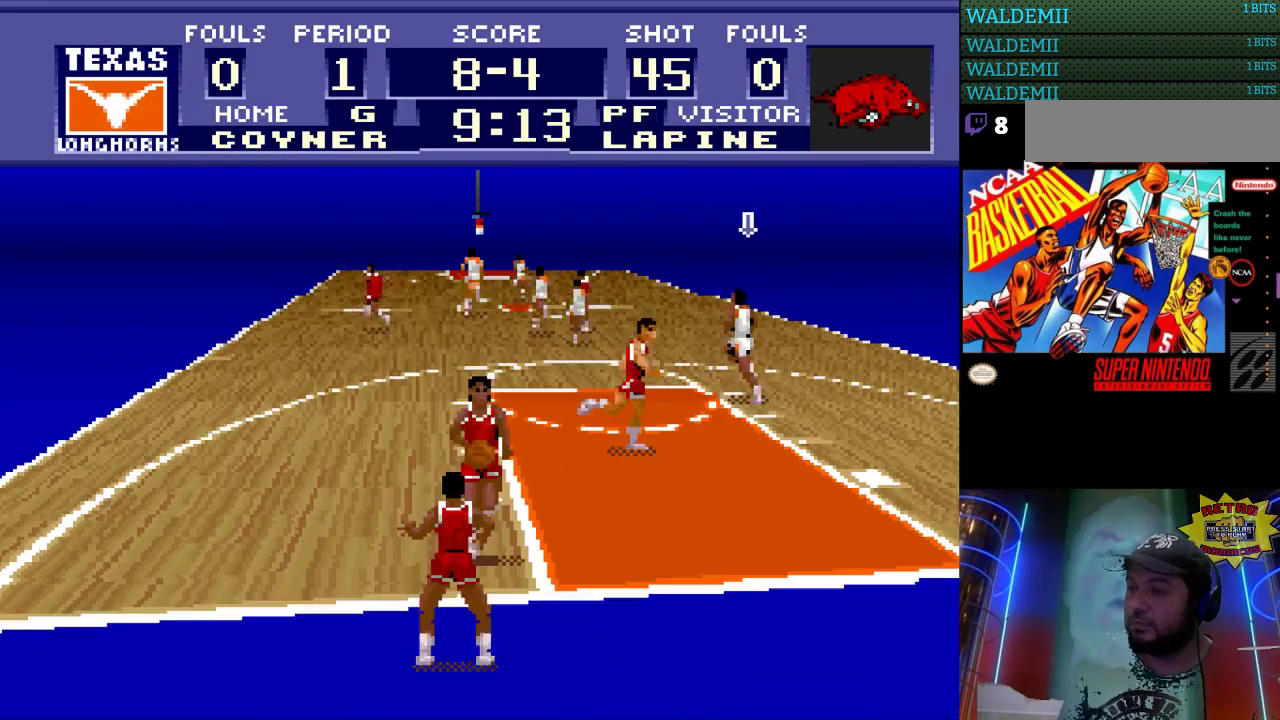
{"buttons": ["DPAD_UP", "DPAD_LEFT"], "events": []}
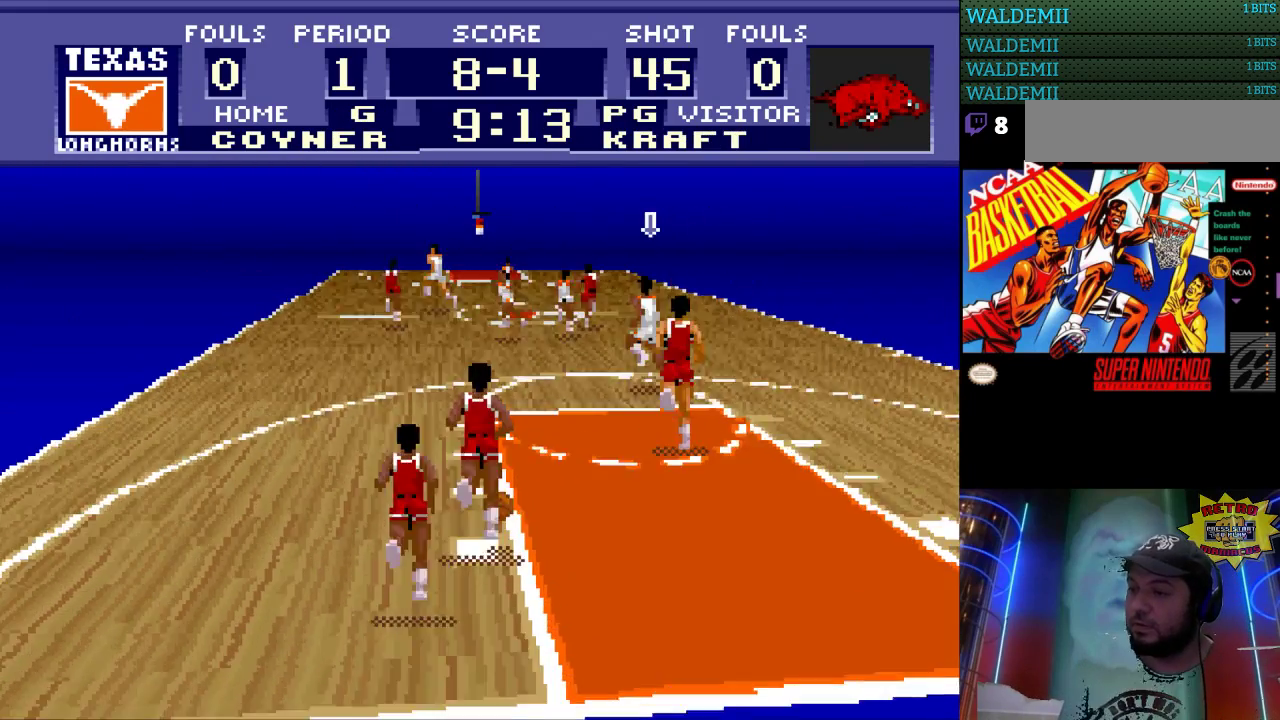
{"buttons": ["DPAD_LEFT"], "events": [[133, "DPAD_UP", "up"]]}
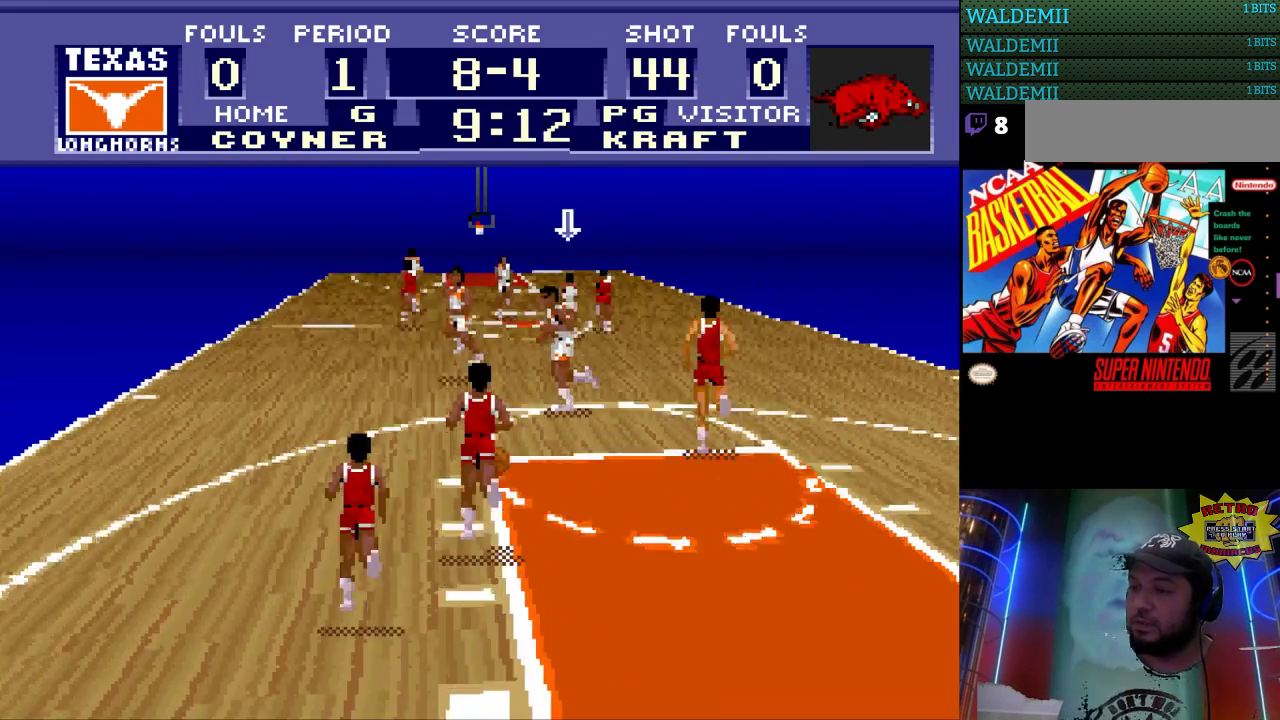
{"buttons": [], "events": [[300, "DPAD_LEFT", "up"], [333, "DPAD_LEFT", "down"], [367, "DPAD_LEFT", "up"]]}
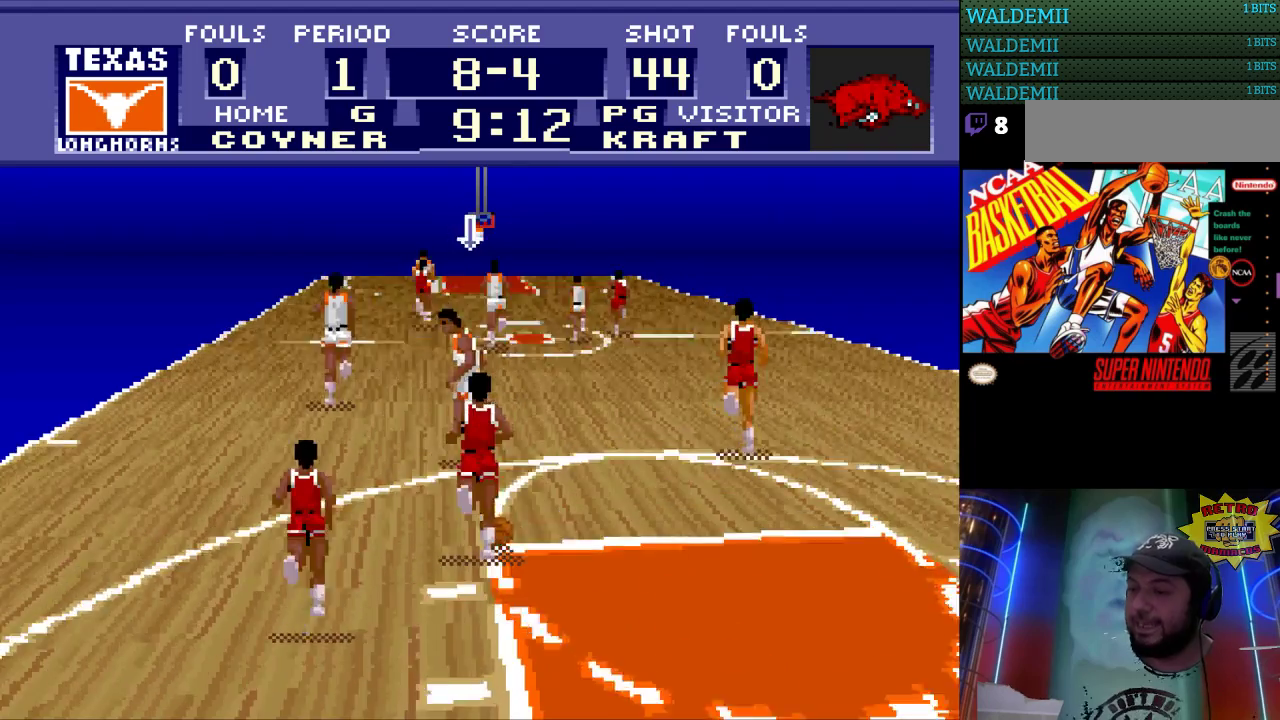
{"buttons": ["DPAD_UP"], "events": [[467, "DPAD_UP", "down"]]}
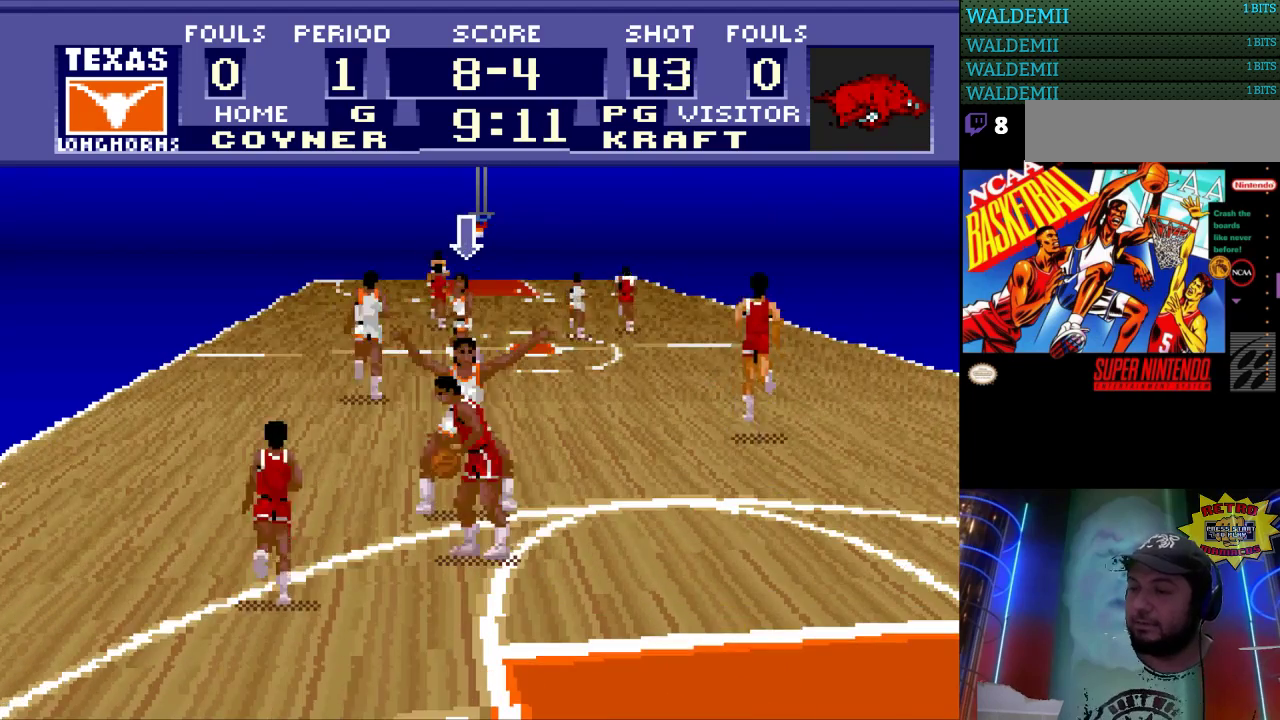
{"buttons": ["DPAD_UP"], "events": []}
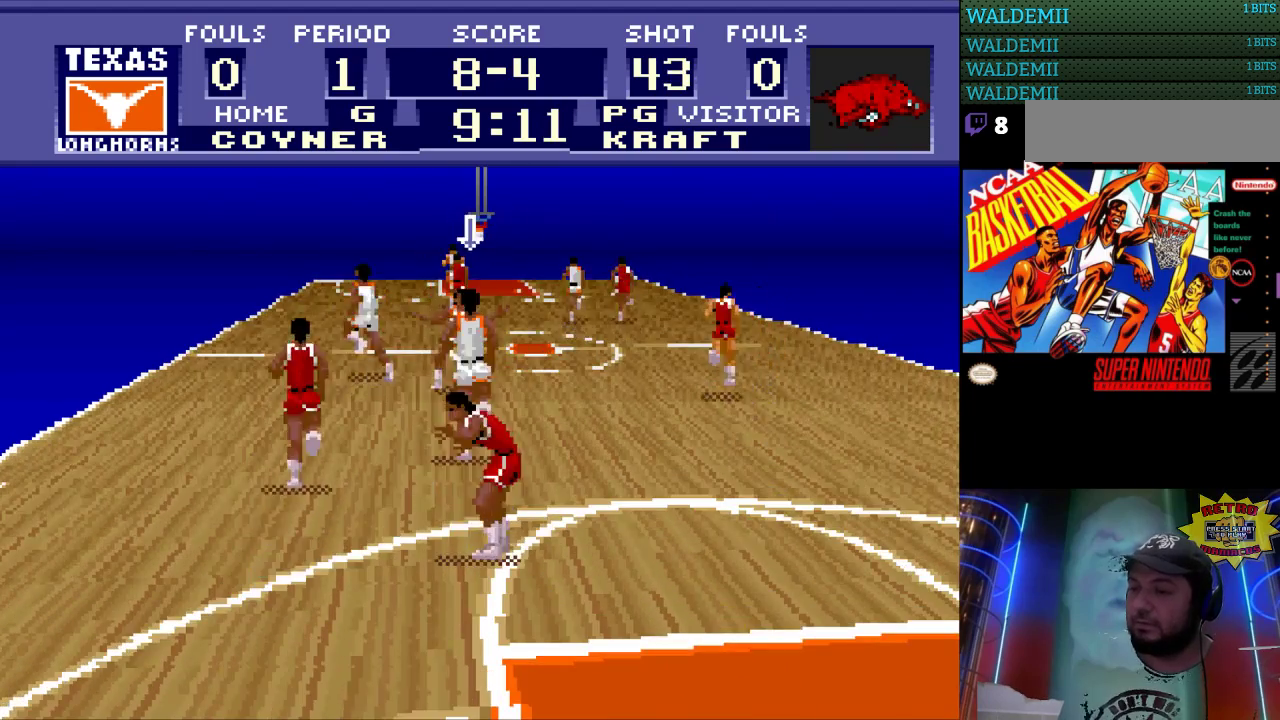
{"buttons": ["DPAD_UP", "DPAD_LEFT"], "events": [[200, "DPAD_LEFT", "down"]]}
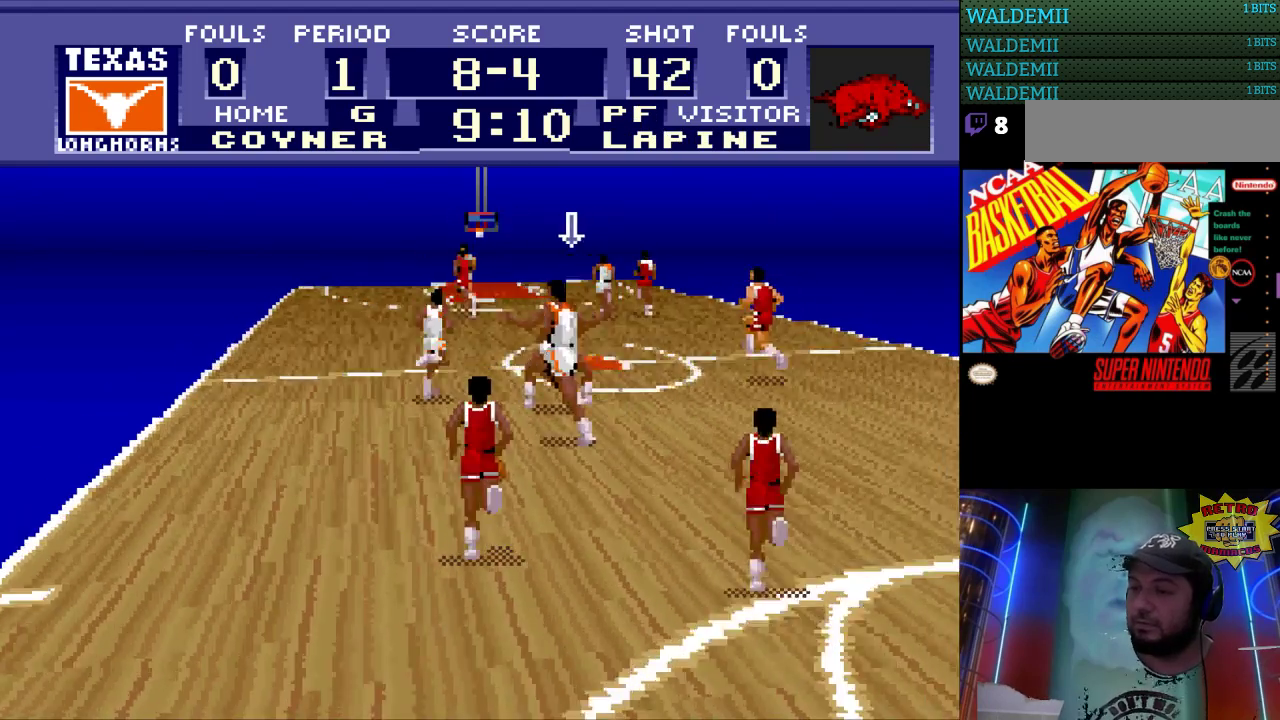
{"buttons": [], "events": [[133, "DPAD_UP", "up"], [267, "DPAD_LEFT", "up"]]}
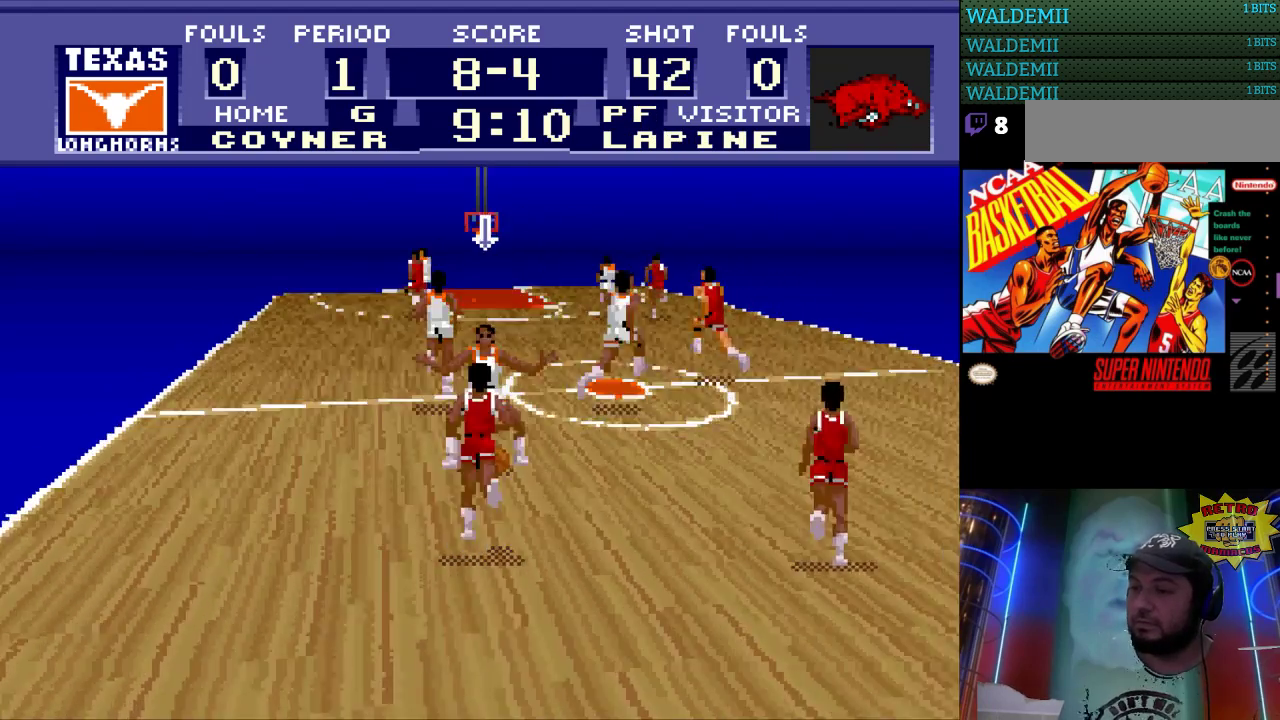
{"buttons": [], "events": []}
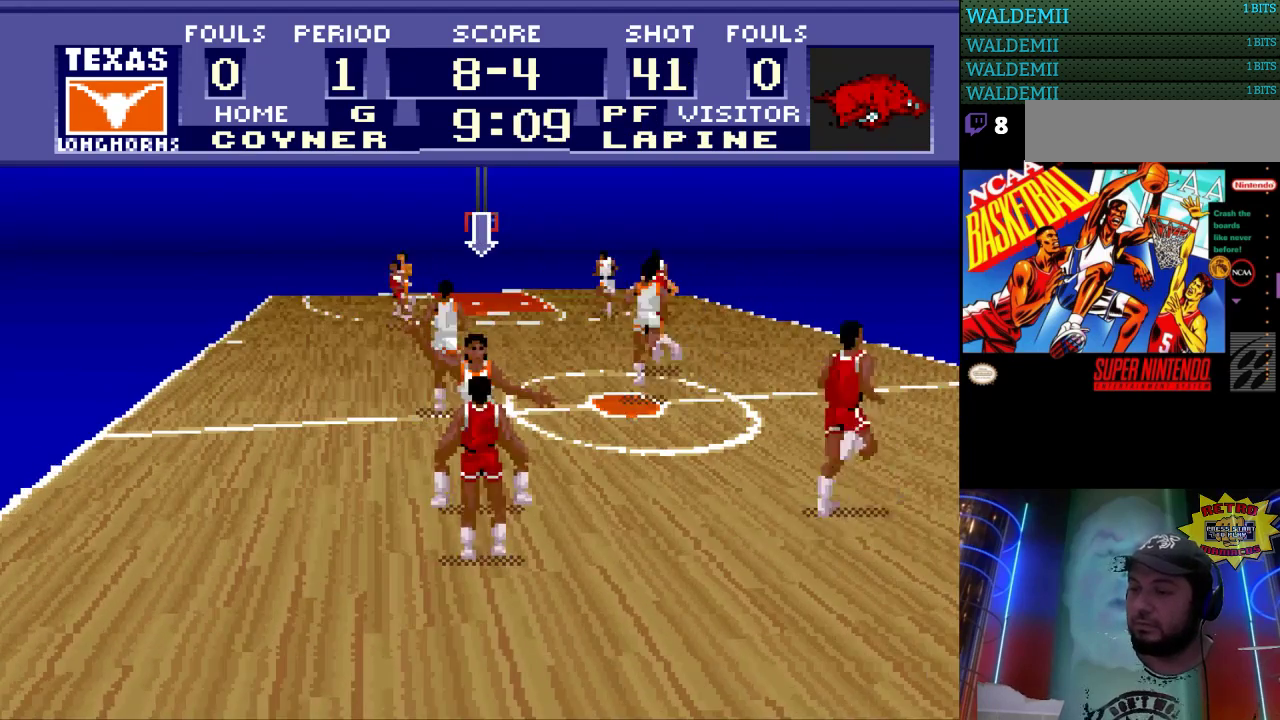
{"buttons": ["DPAD_UP"], "events": [[133, "DPAD_UP", "down"]]}
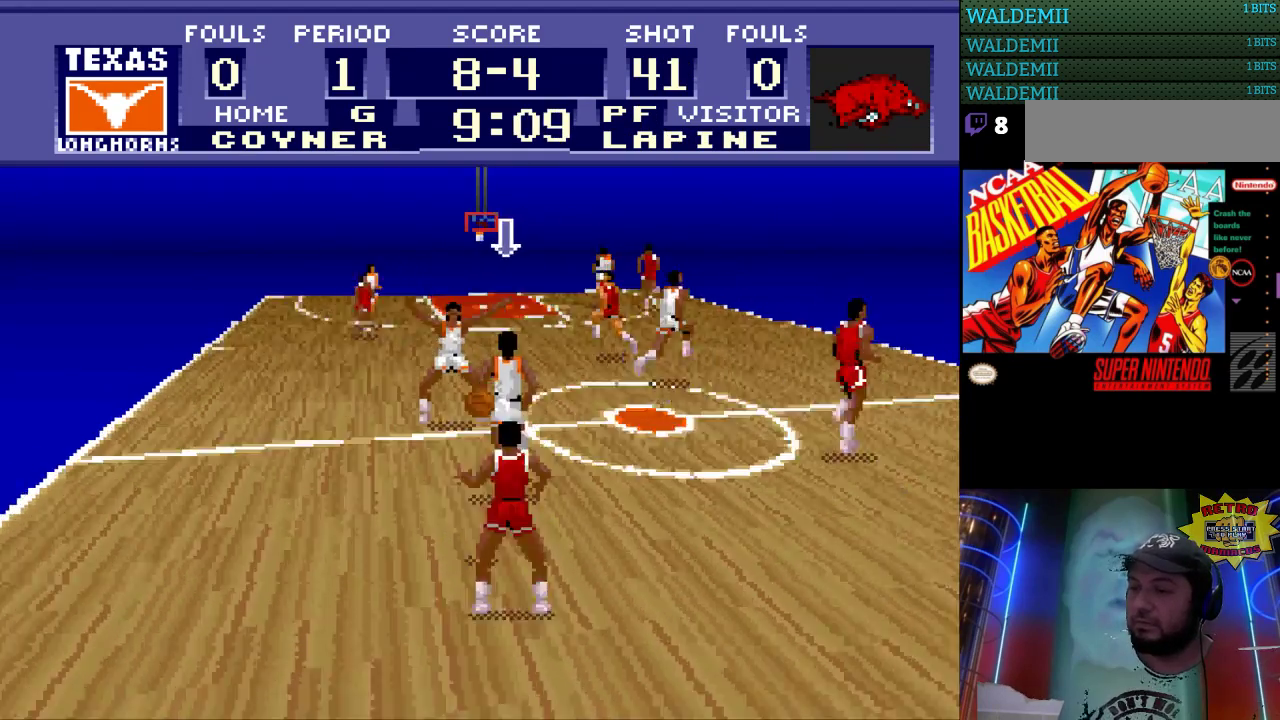
{"buttons": ["DPAD_UP", "DPAD_LEFT"], "events": [[433, "DPAD_LEFT", "down"]]}
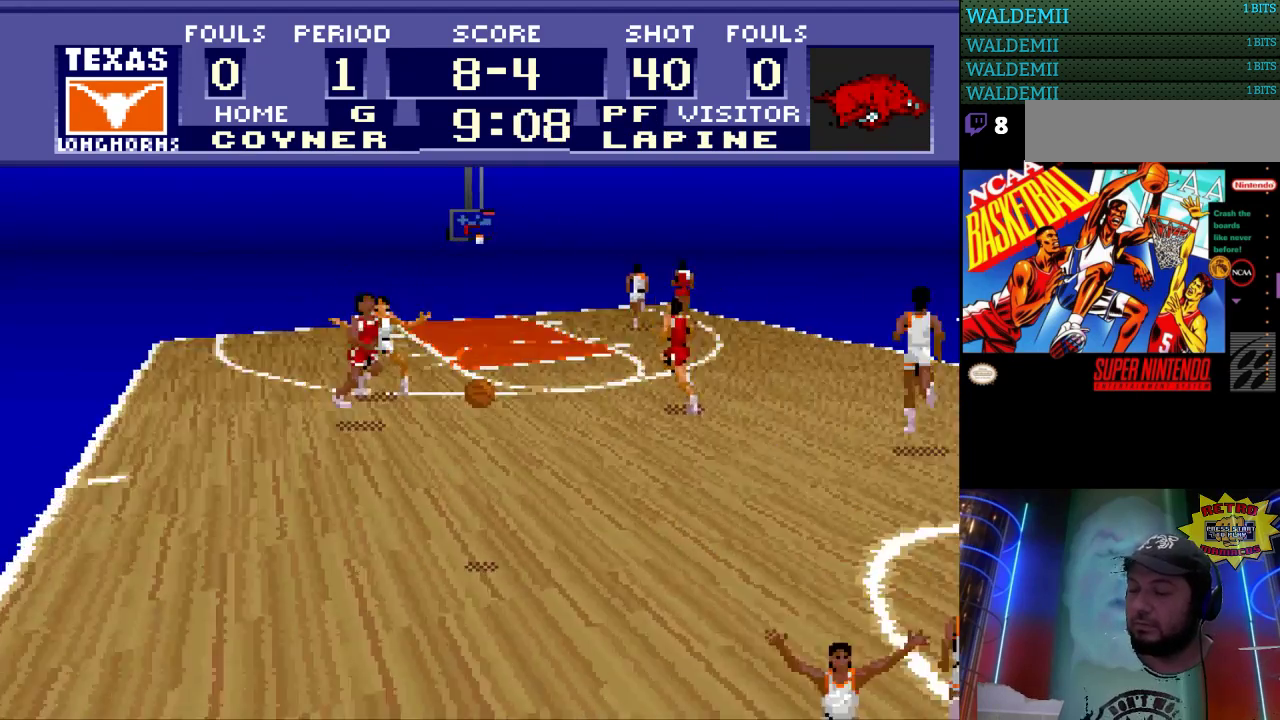
{"buttons": ["DPAD_UP", "DPAD_LEFT"], "events": []}
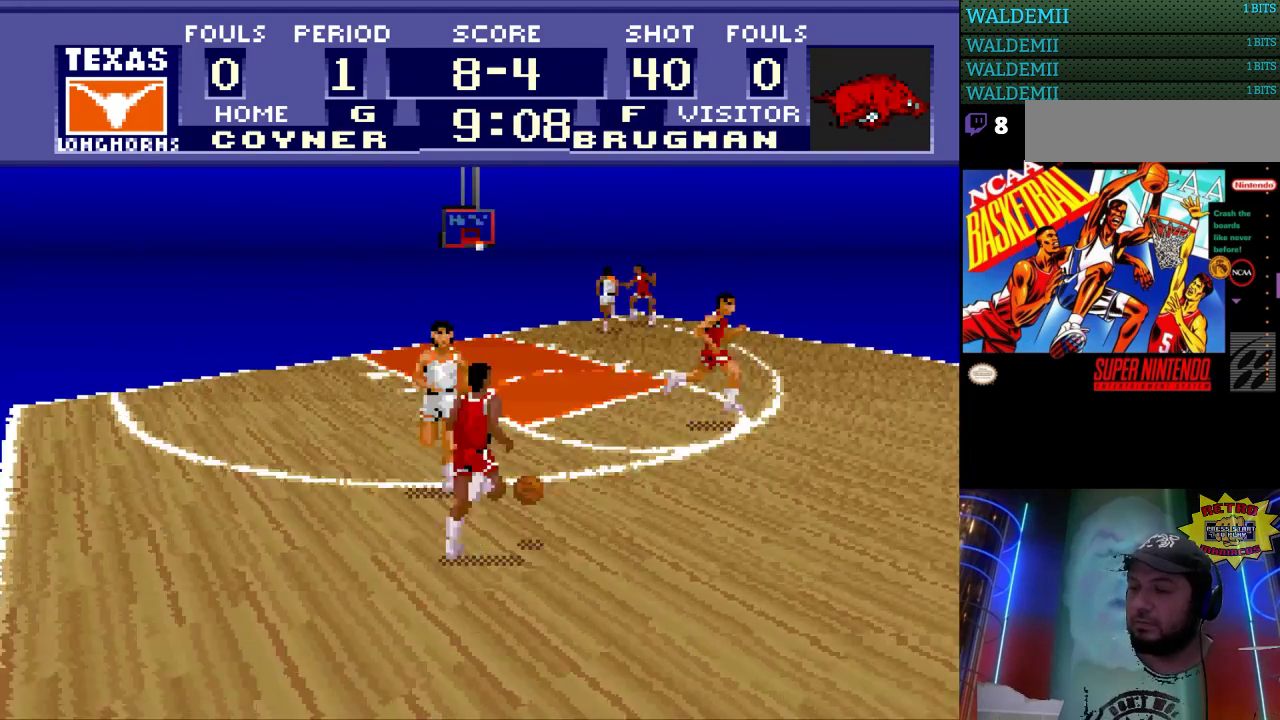
{"buttons": ["DPAD_UP", "DPAD_LEFT"], "events": [[133, "DPAD_UP", "up"], [467, "DPAD_UP", "down"]]}
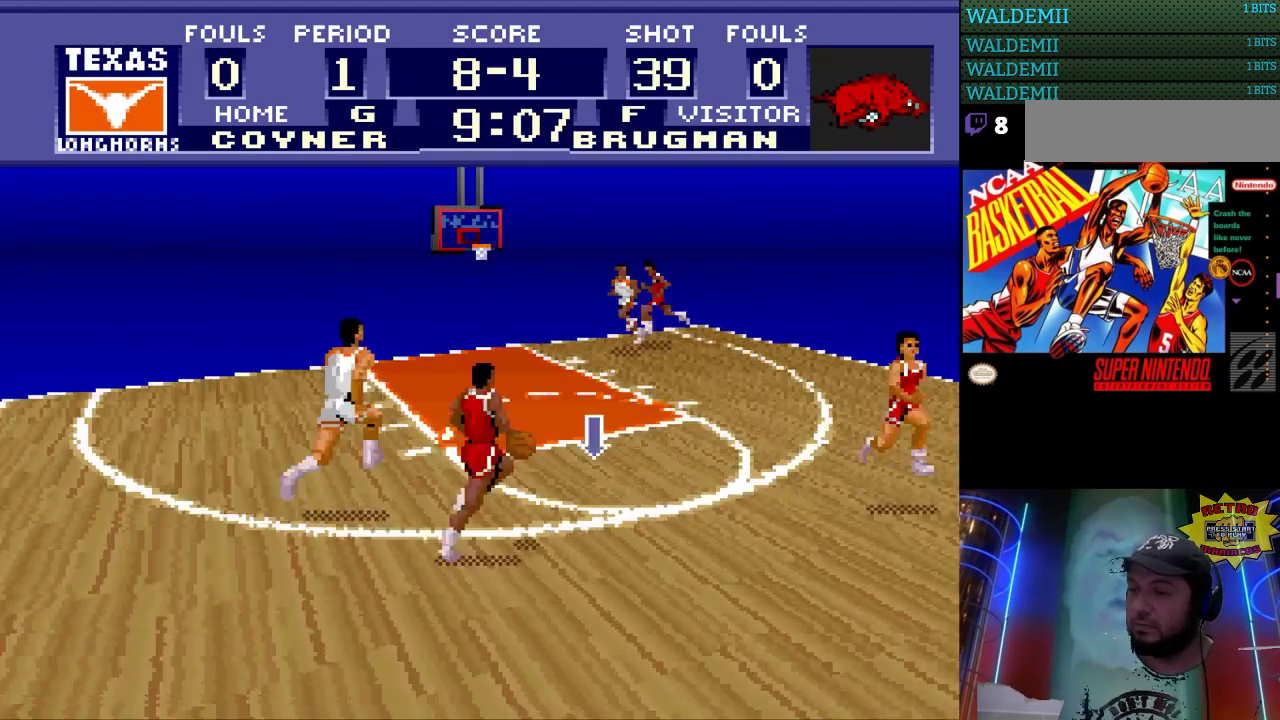
{"buttons": ["DPAD_UP"], "events": [[233, "DPAD_LEFT", "up"]]}
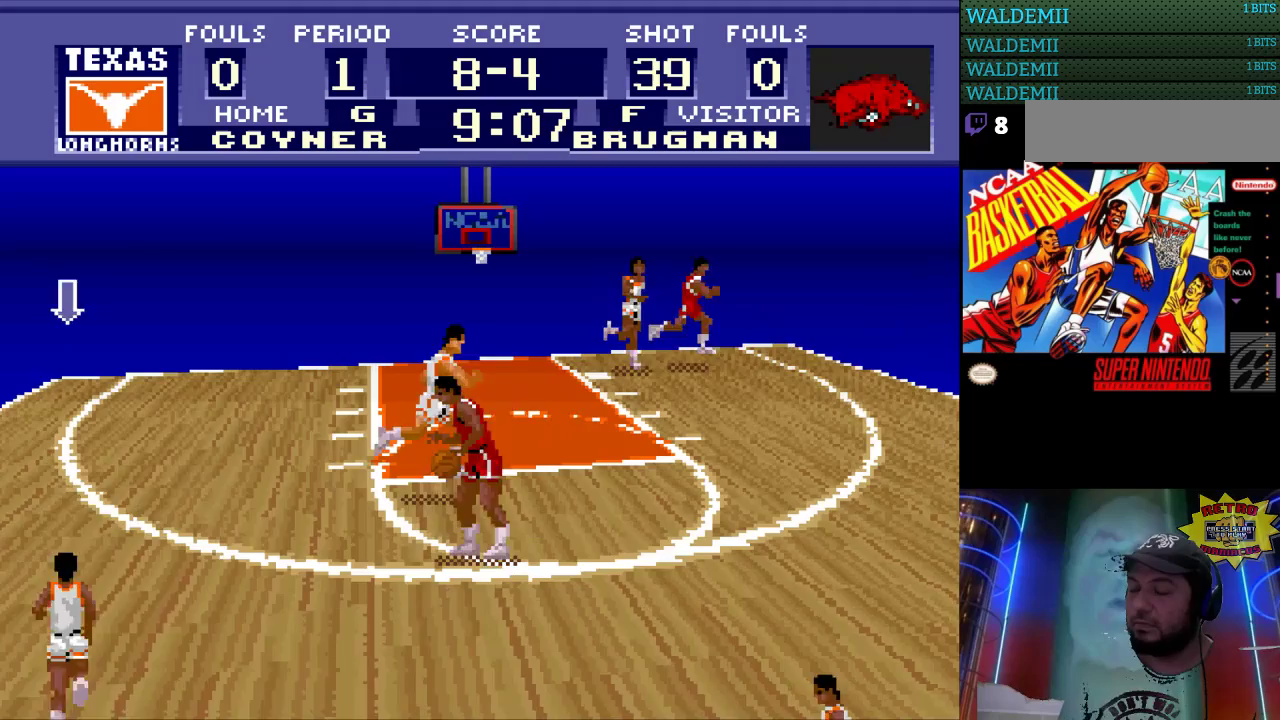
{"buttons": ["DPAD_UP"], "events": []}
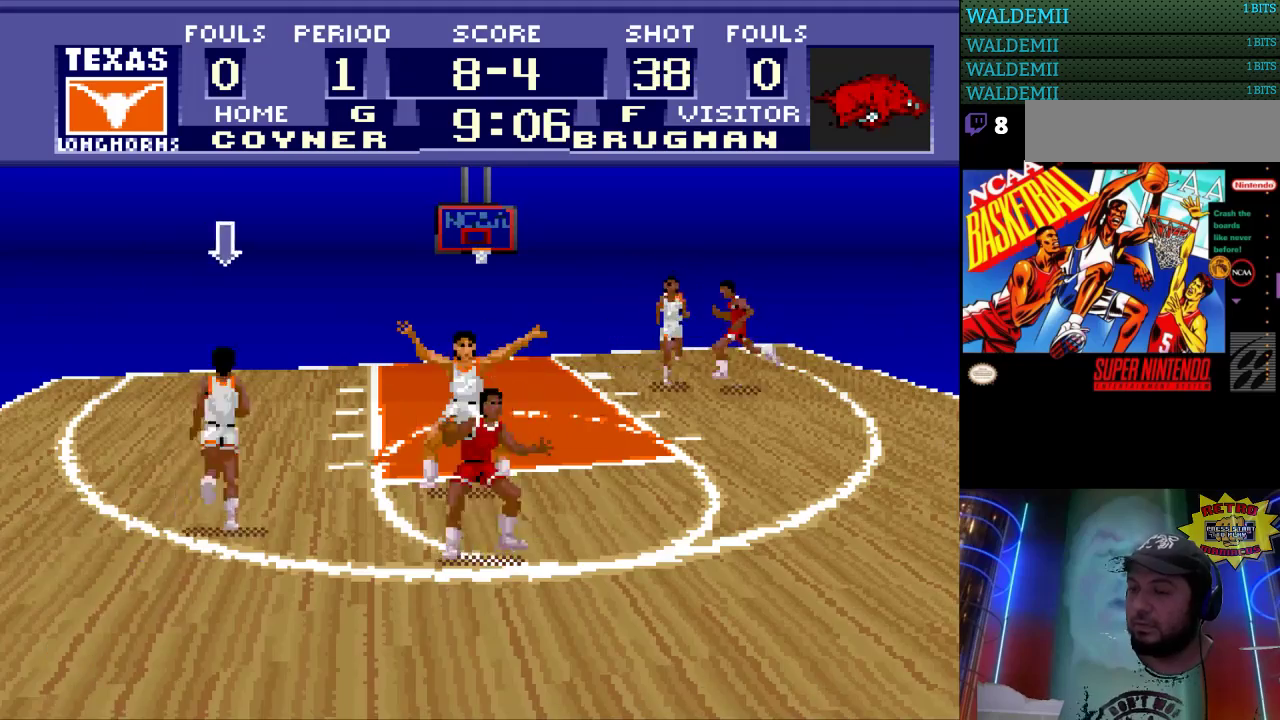
{"buttons": ["DPAD_RIGHT"], "events": [[267, "DPAD_RIGHT", "down"], [300, "DPAD_UP", "up"]]}
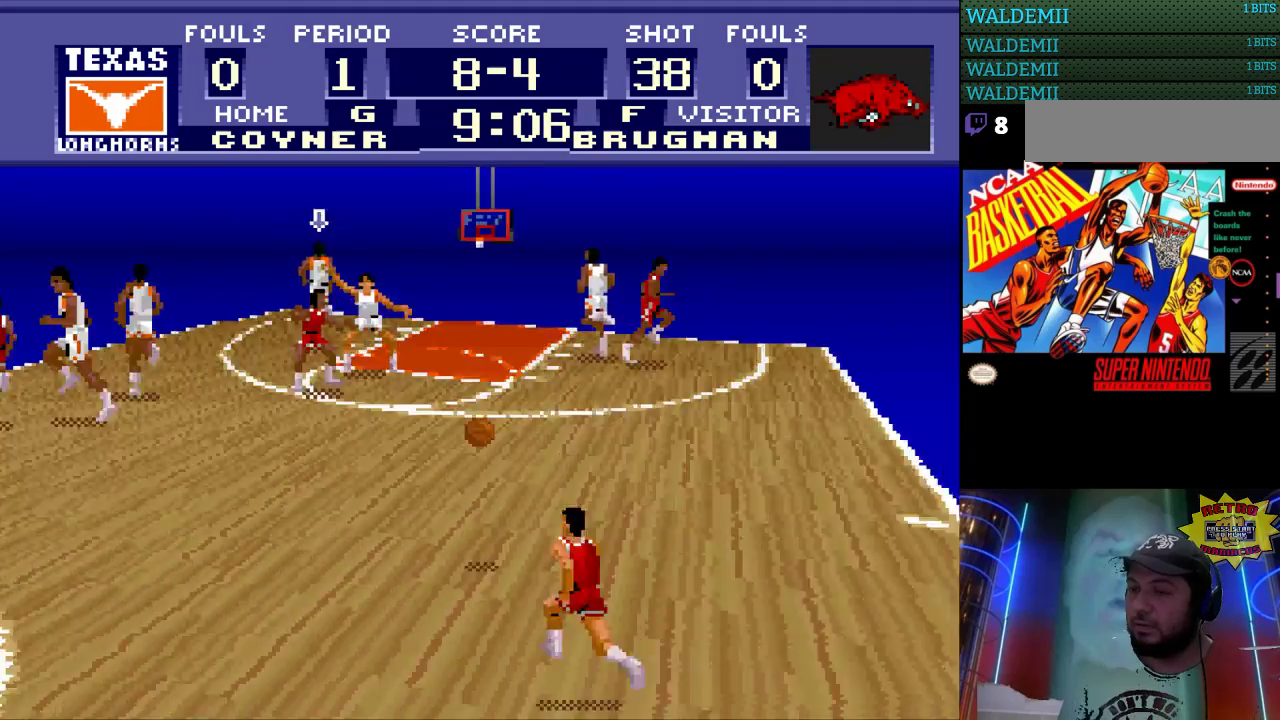
{"buttons": ["DPAD_DOWN"], "events": [[367, "DPAD_DOWN", "down"], [433, "DPAD_RIGHT", "up"]]}
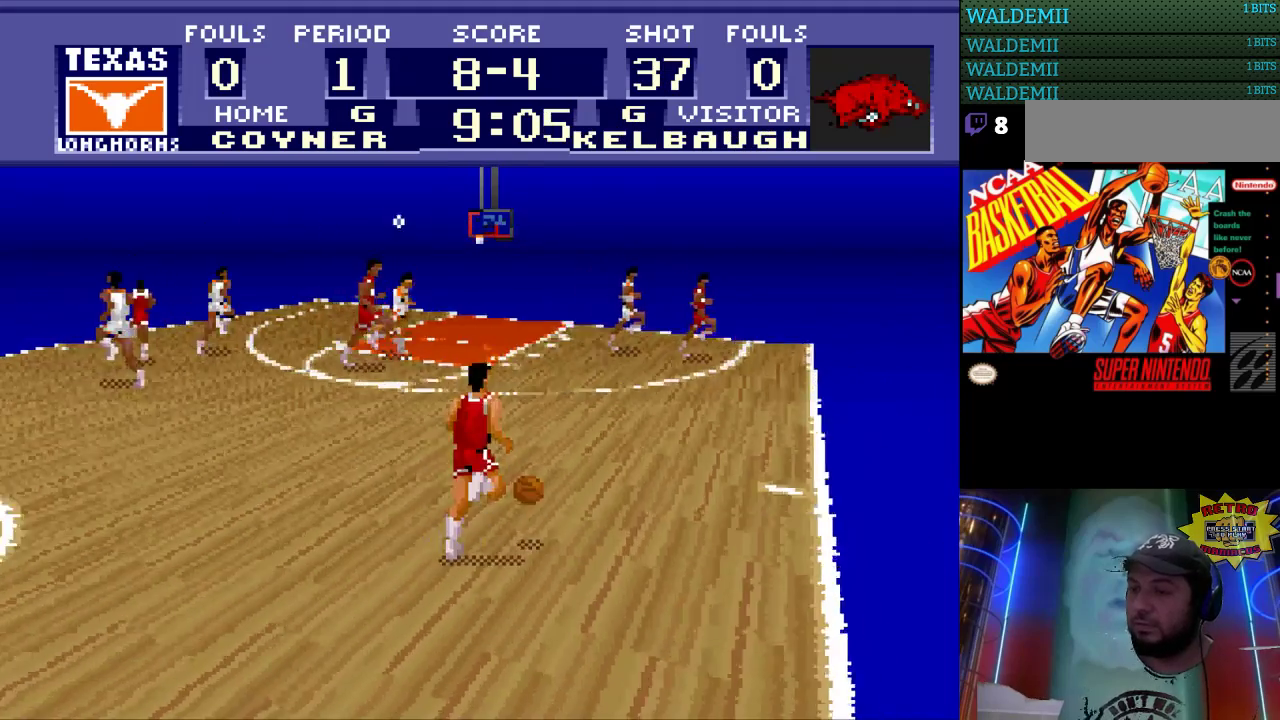
{"buttons": ["DPAD_DOWN", "DPAD_RIGHT"], "events": [[100, "DPAD_RIGHT", "down"]]}